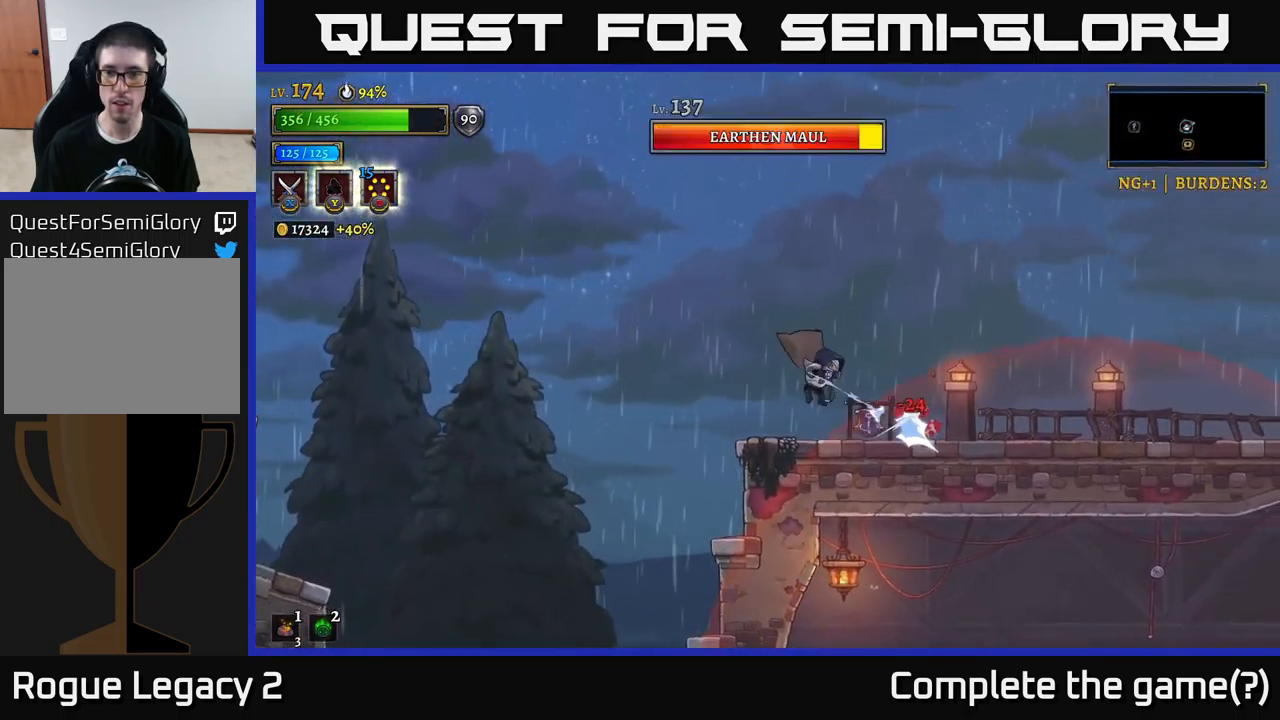
Gameplay with a controller (Xbox layout); each line is a JSON object with the inputs held at the frame after it. "events" lists button and stick changes between this image and that frame as [ms after this image, input, new state], when the widget could be followed in between.
{"buttons": ["X"], "left_stick": "center", "right_stick": "center", "events": [[83, "left_stick", "center"], [167, "X", "up"], [383, "X", "down"]]}
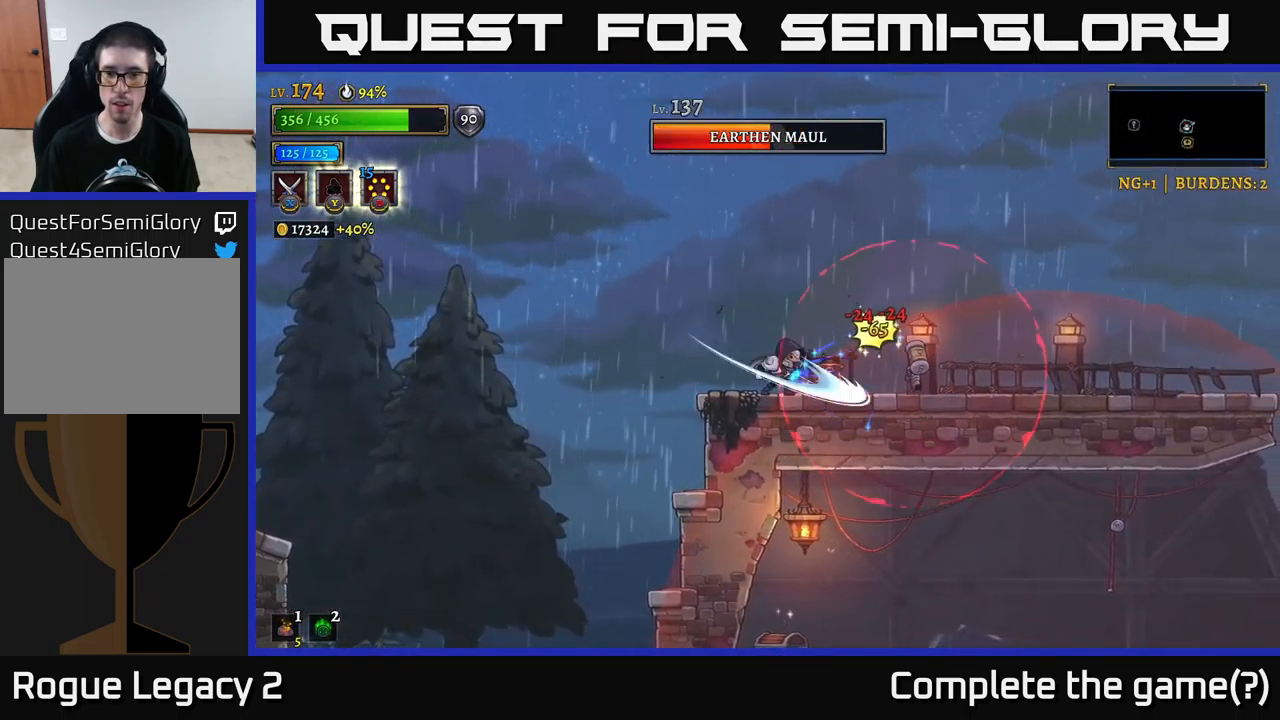
{"buttons": ["A", "L2"], "left_stick": "left", "right_stick": "center", "events": [[200, "X", "up"], [217, "left_stick", "right"], [350, "left_stick", "left"], [383, "A", "down"], [417, "L2", "down"]]}
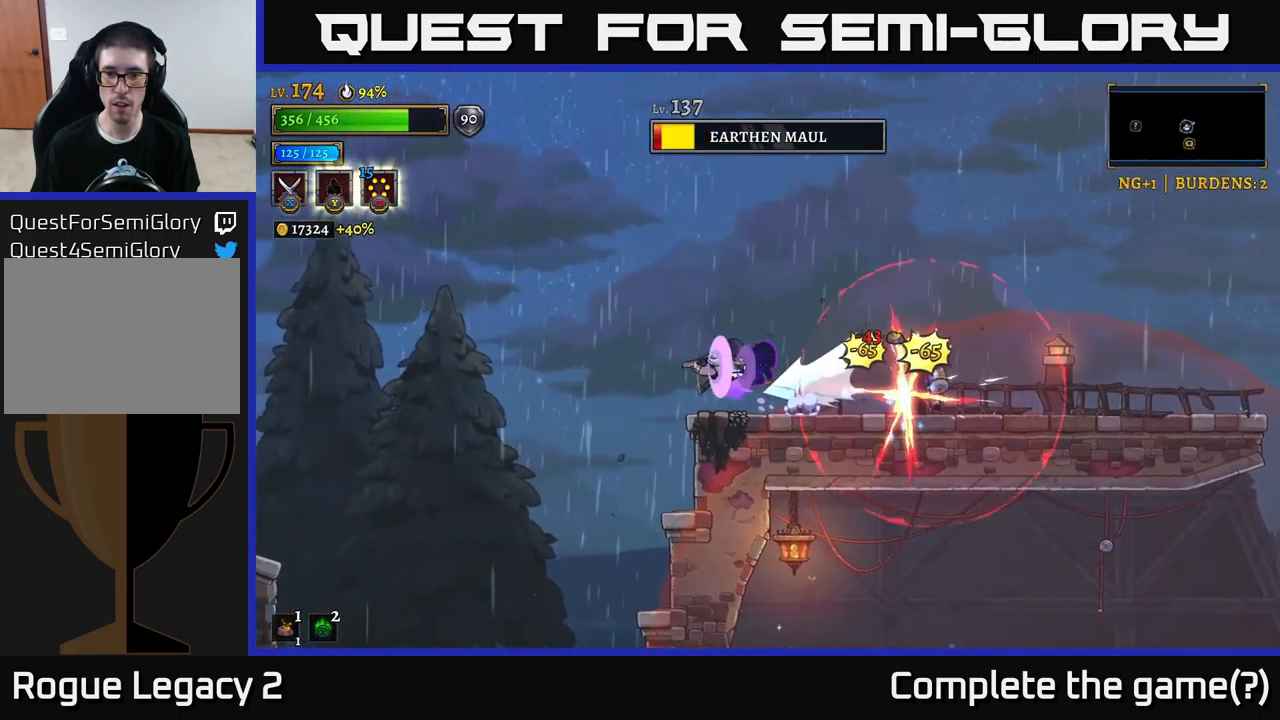
{"buttons": [], "left_stick": "right", "right_stick": "center", "events": [[67, "A", "up"], [133, "L2", "up"], [433, "left_stick", "right"]]}
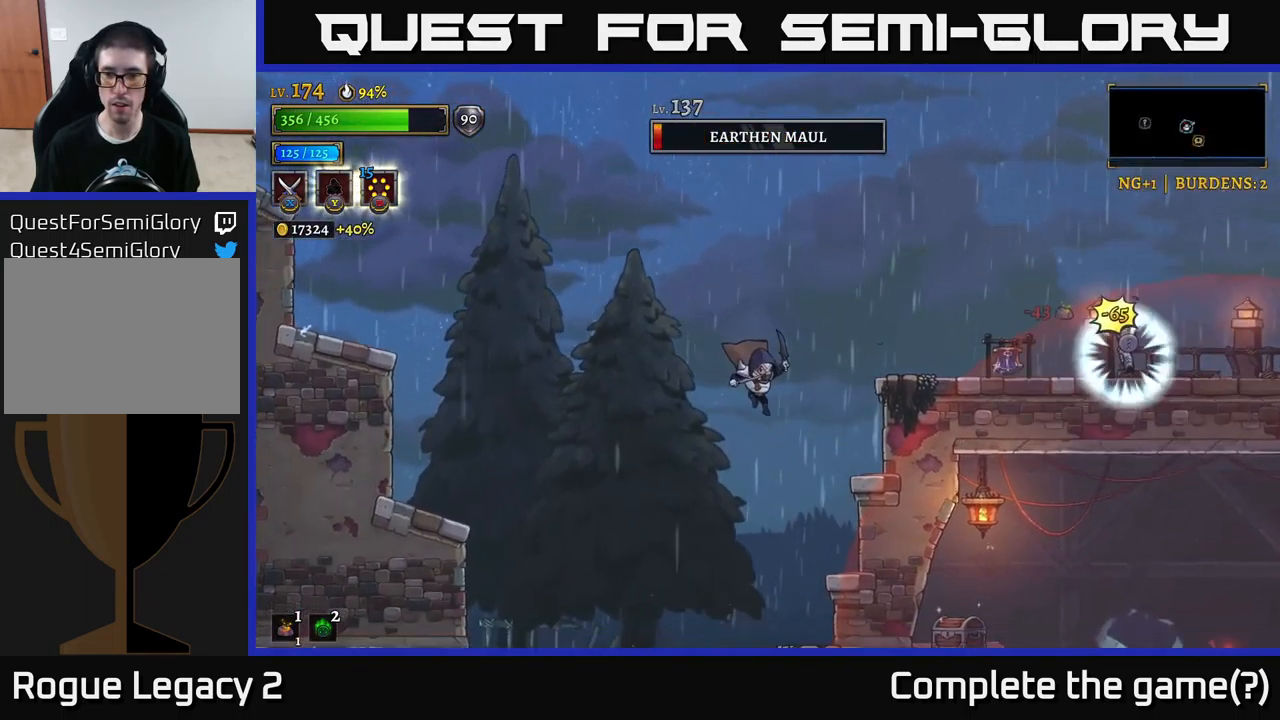
{"buttons": ["A"], "left_stick": "center", "right_stick": "center", "events": [[217, "left_stick", "center"], [467, "A", "down"]]}
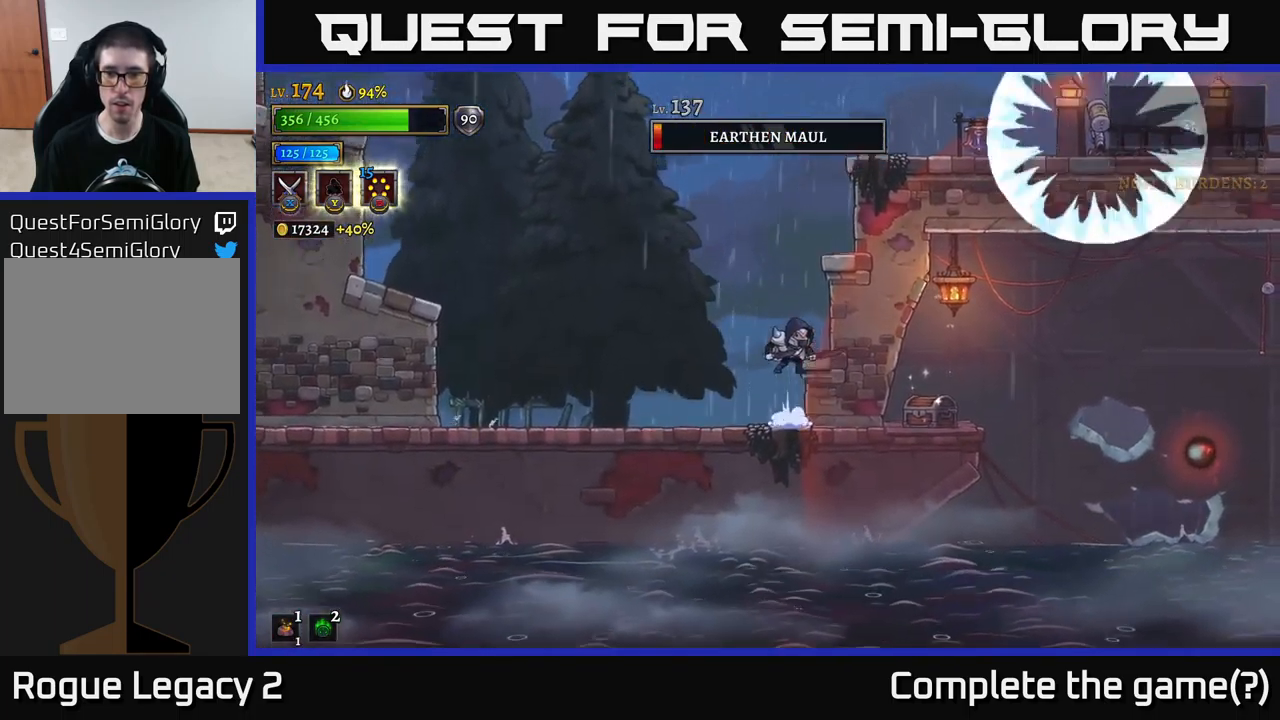
{"buttons": [], "left_stick": "center", "right_stick": "center", "events": [[250, "left_stick", "right"], [417, "A", "up"], [467, "left_stick", "center"]]}
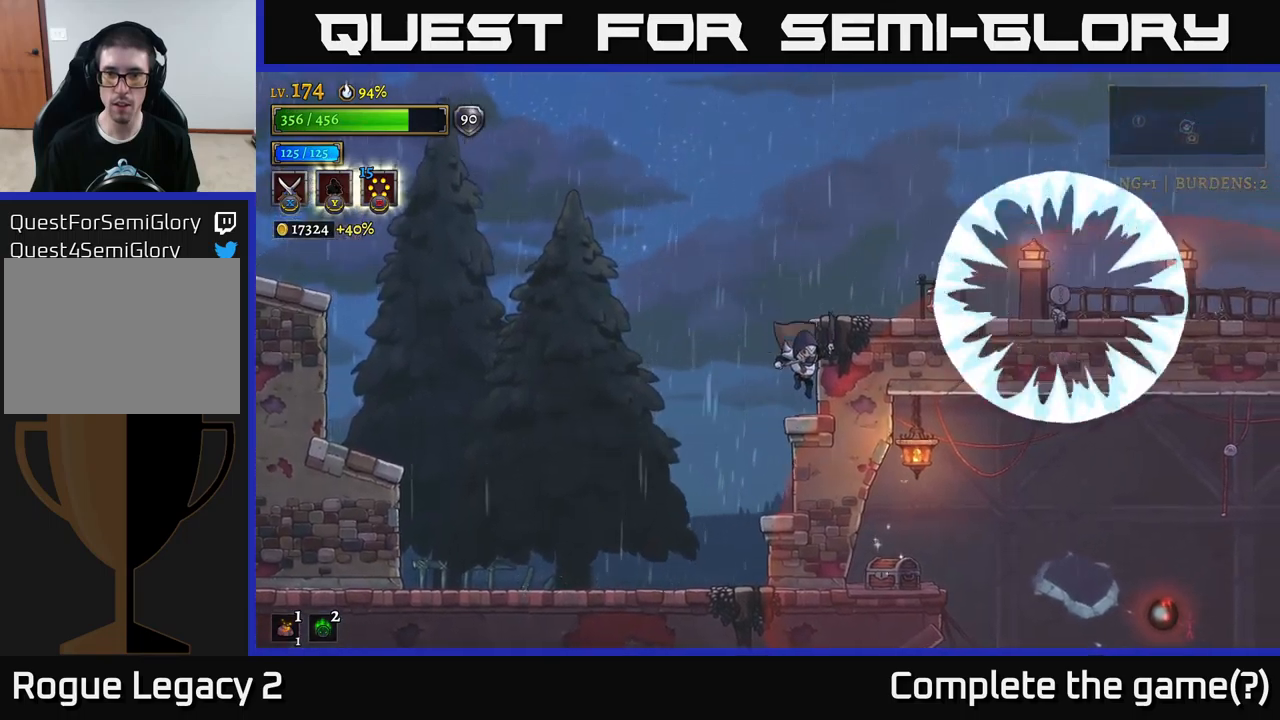
{"buttons": ["X", "R2"], "left_stick": "right", "right_stick": "center", "events": [[67, "A", "down"], [384, "A", "up"], [384, "R2", "down"], [384, "left_stick", "right"], [434, "X", "down"]]}
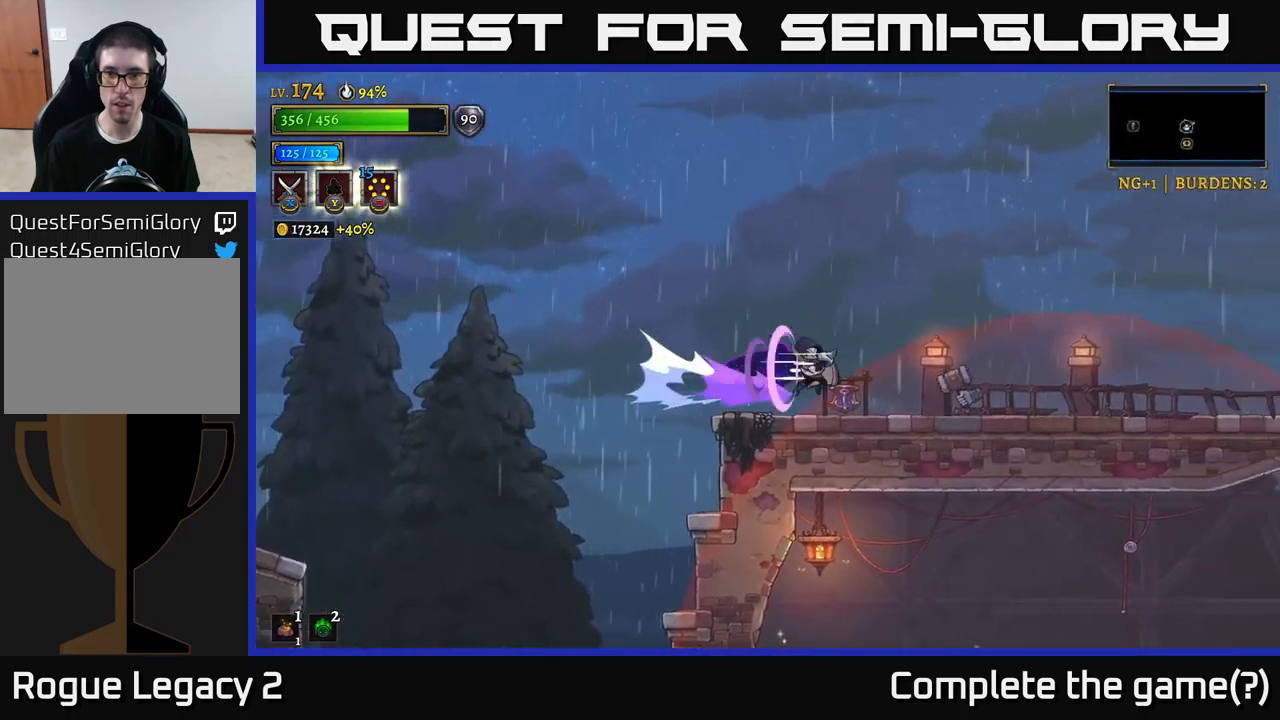
{"buttons": [], "left_stick": "right", "right_stick": "center", "events": [[34, "R2", "up"], [134, "left_stick", "center"], [450, "X", "up"], [467, "left_stick", "right"]]}
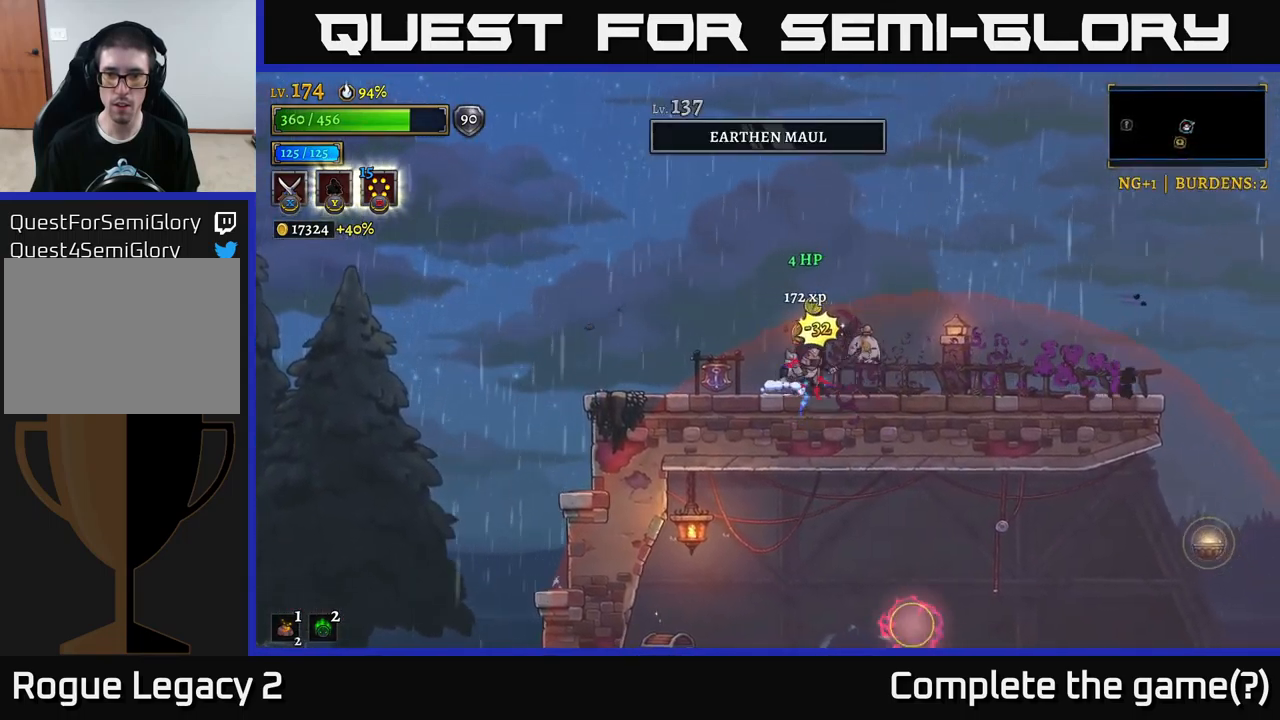
{"buttons": [], "left_stick": "right", "right_stick": "center", "events": [[300, "A", "down"], [400, "A", "up"]]}
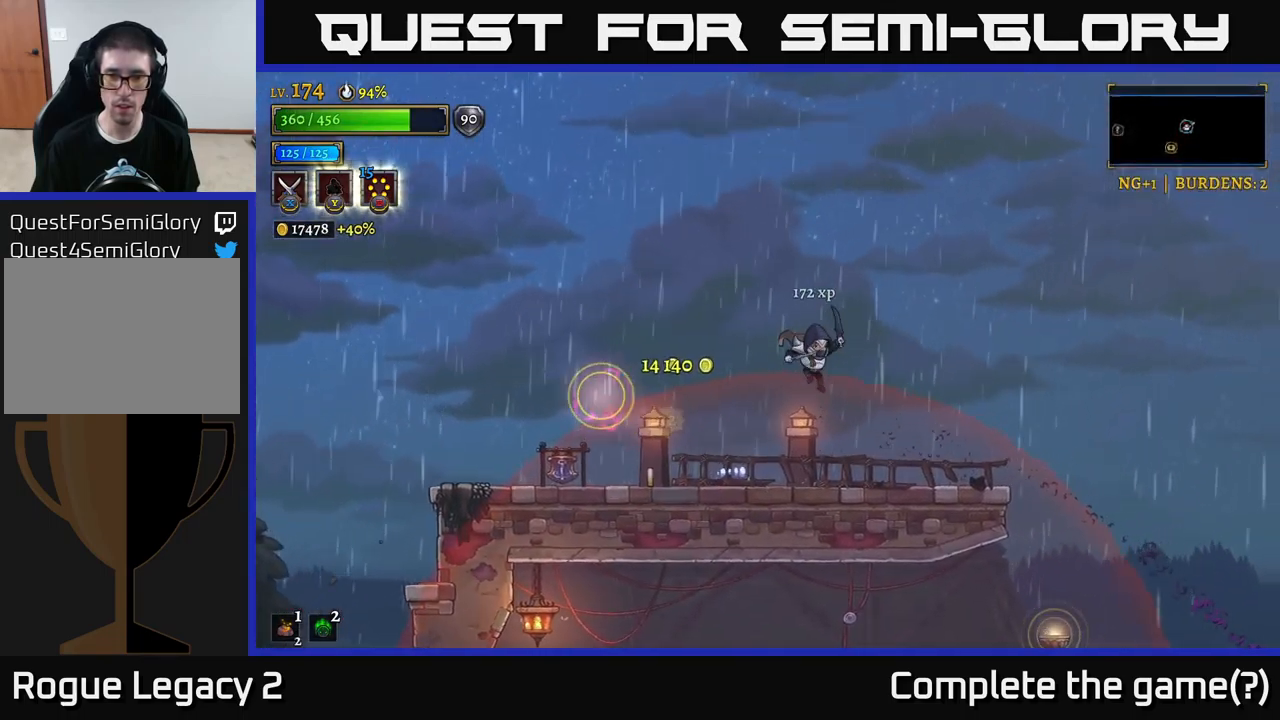
{"buttons": [], "left_stick": "right", "right_stick": "down", "events": [[267, "right_stick", "down"]]}
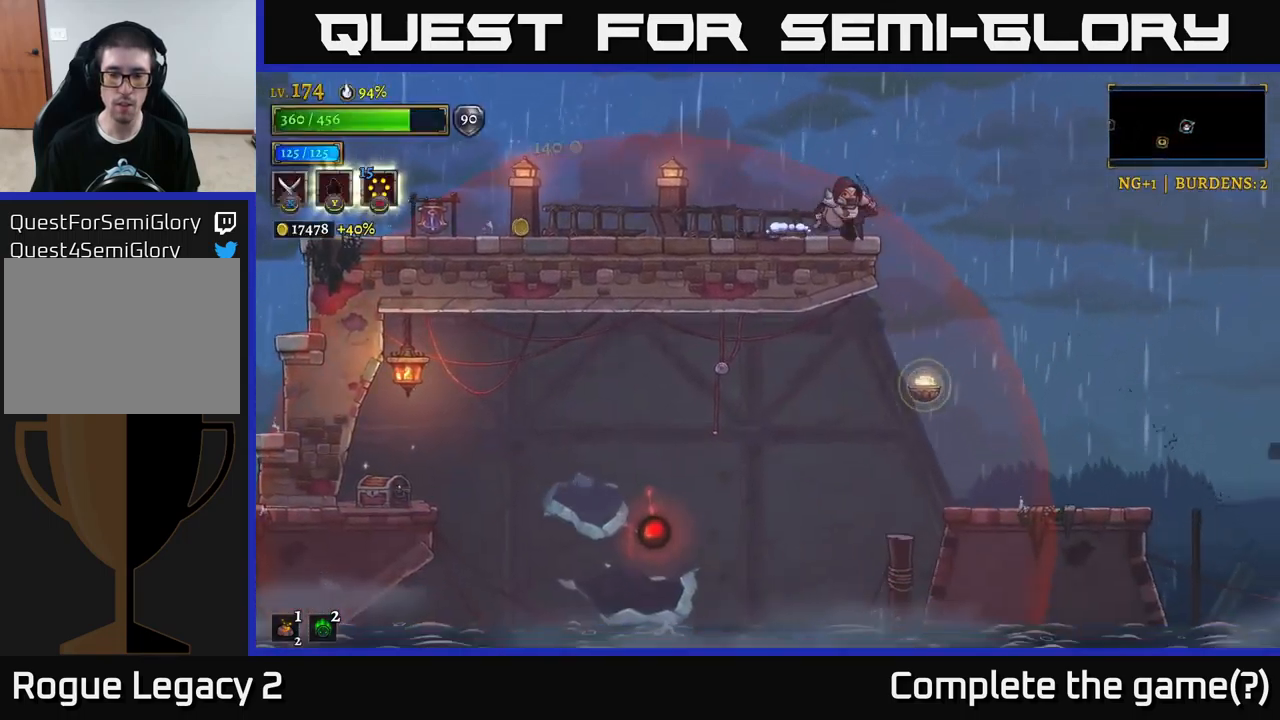
{"buttons": [], "left_stick": "right", "right_stick": "center", "events": [[417, "right_stick", "center"]]}
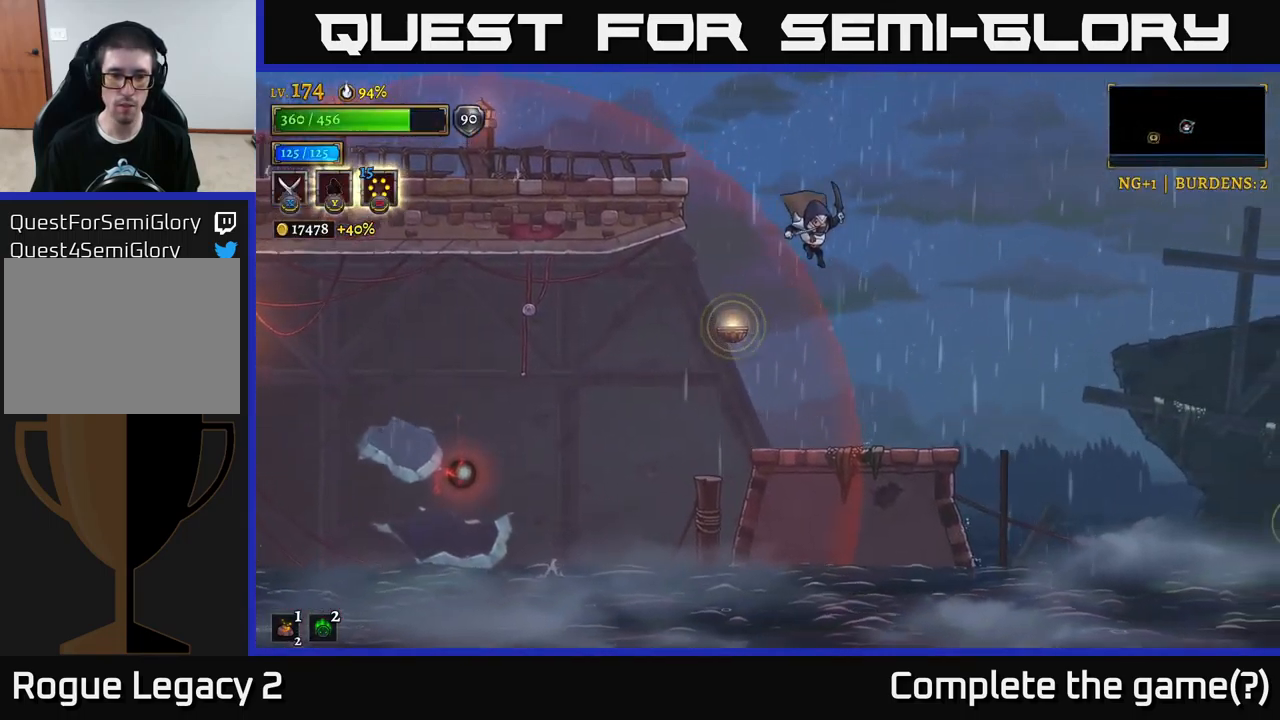
{"buttons": [], "left_stick": "left", "right_stick": "center", "events": [[150, "left_stick", "center"], [250, "left_stick", "left"]]}
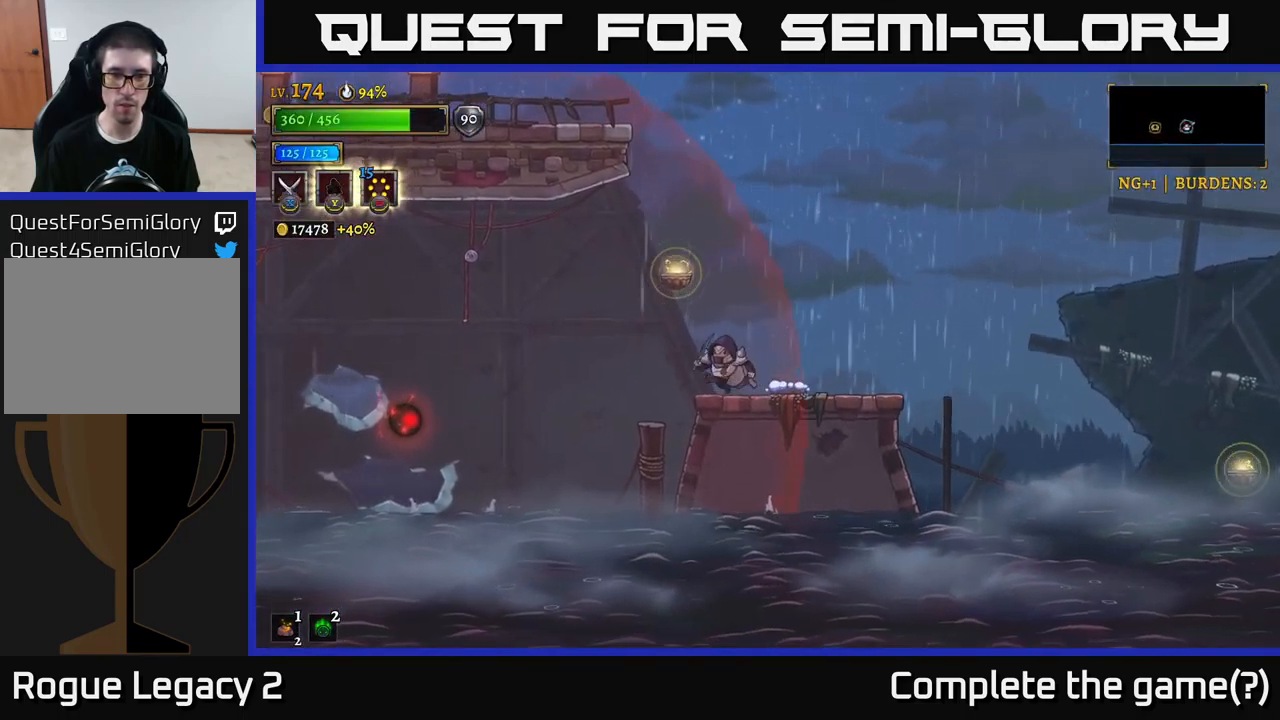
{"buttons": [], "left_stick": "left", "right_stick": "center", "events": [[100, "A", "down"], [367, "A", "up"]]}
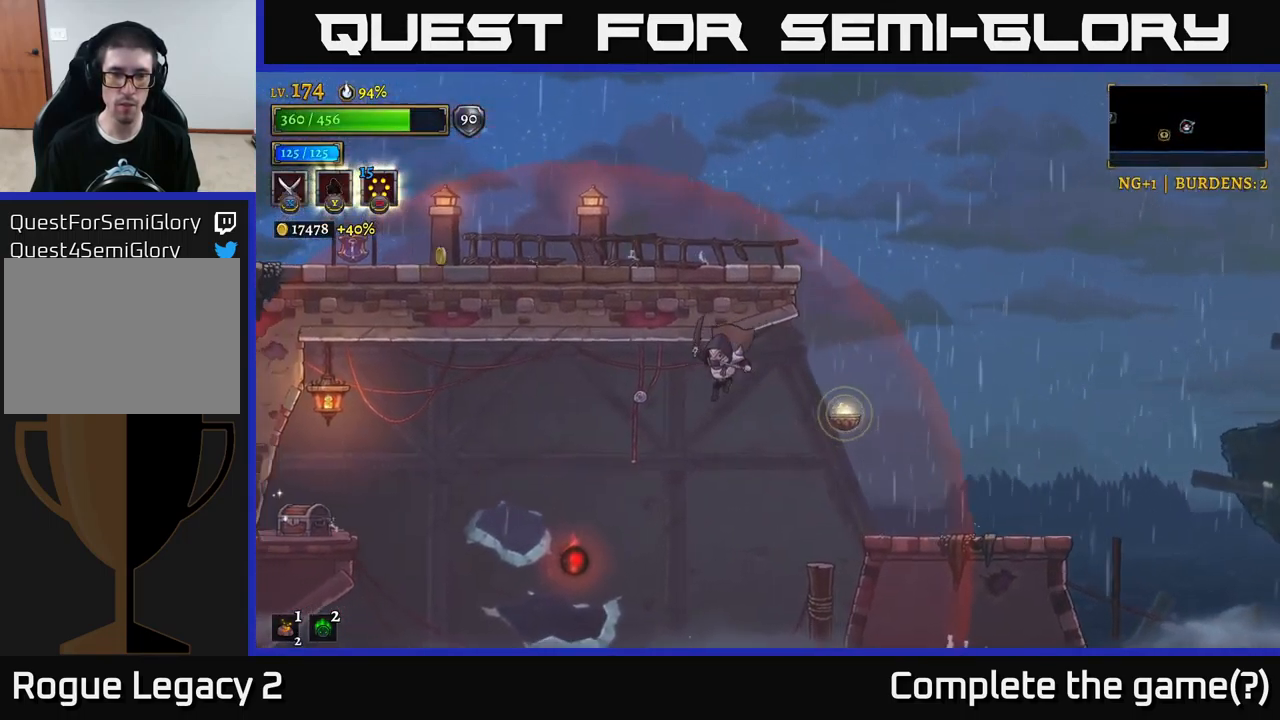
{"buttons": ["L2"], "left_stick": "left", "right_stick": "center", "events": [[134, "L2", "down"]]}
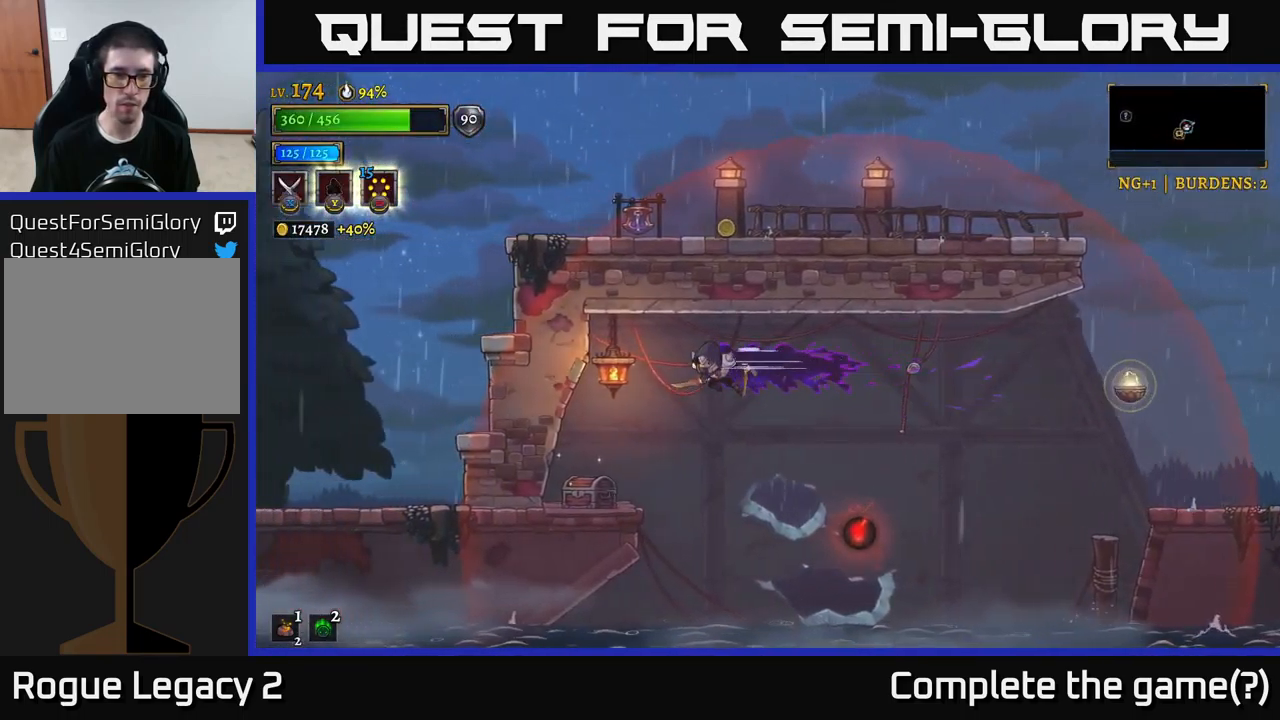
{"buttons": [], "left_stick": "center", "right_stick": "center", "events": [[167, "L2", "up"], [467, "left_stick", "center"]]}
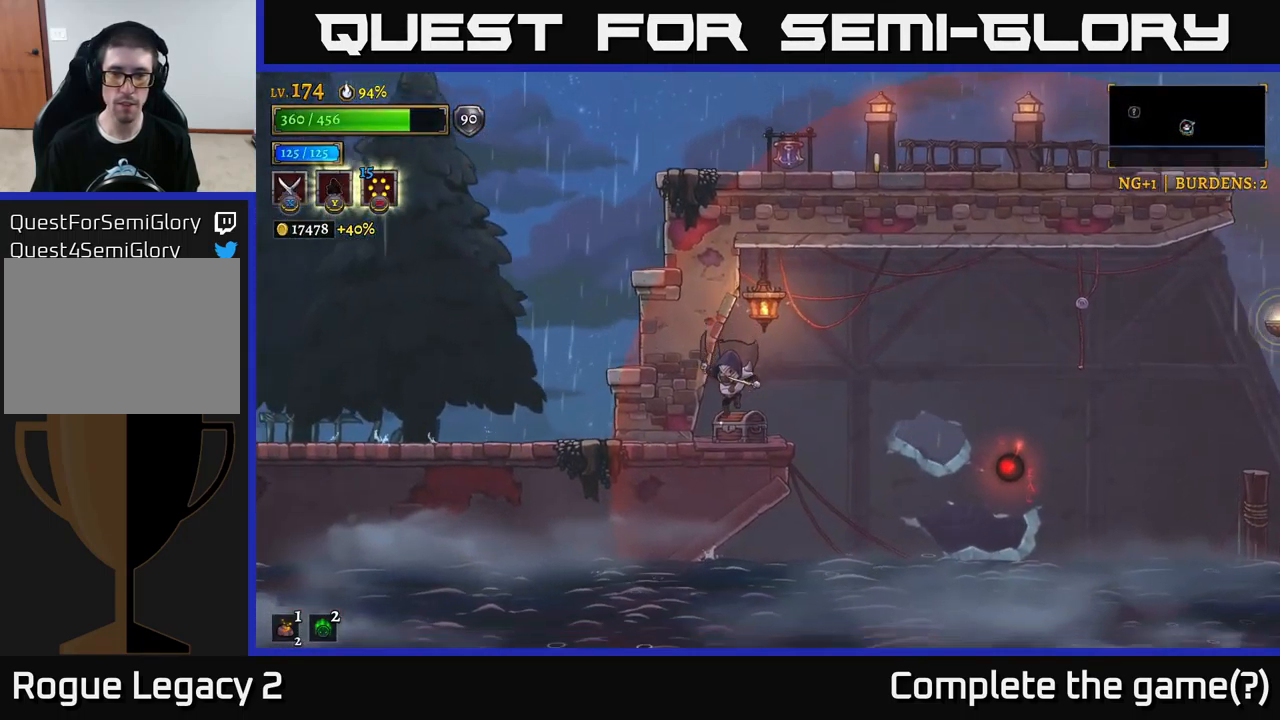
{"buttons": [], "left_stick": "left", "right_stick": "center", "events": [[134, "R1", "down"], [167, "left_stick", "right"], [267, "R1", "up"], [367, "left_stick", "left"]]}
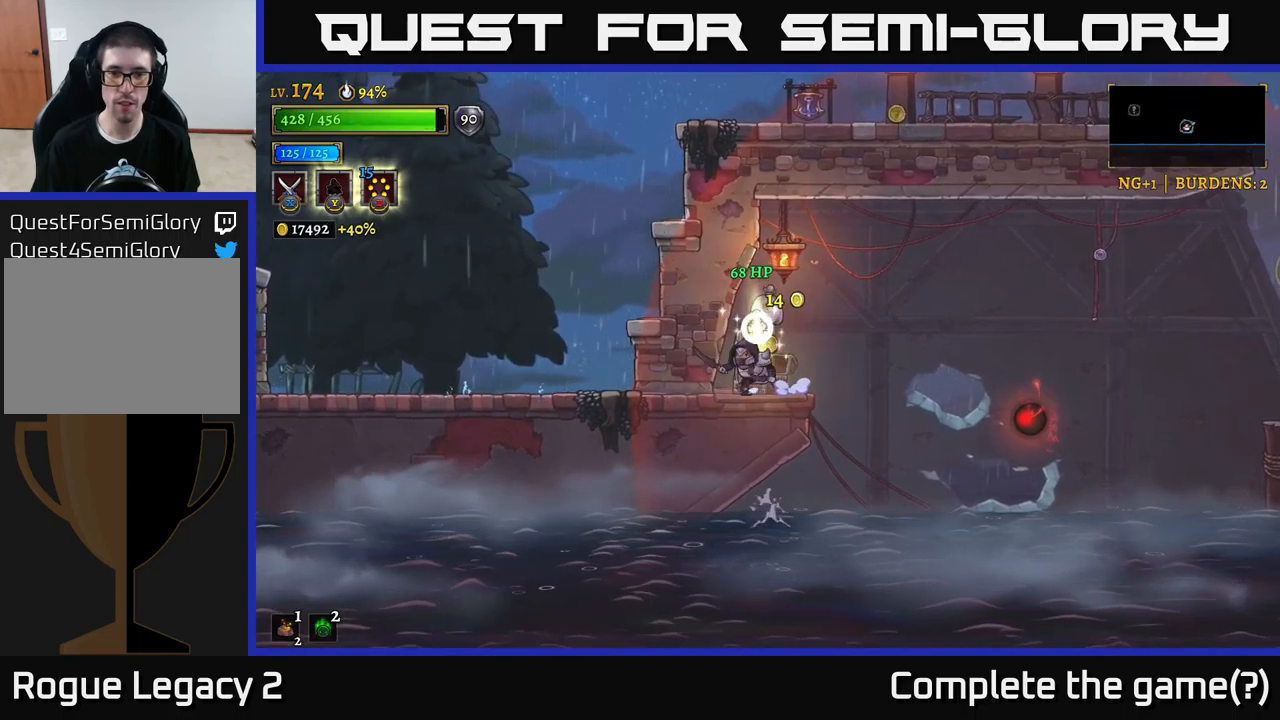
{"buttons": [], "left_stick": "right", "right_stick": "center", "events": [[33, "left_stick", "center"], [466, "left_stick", "right"]]}
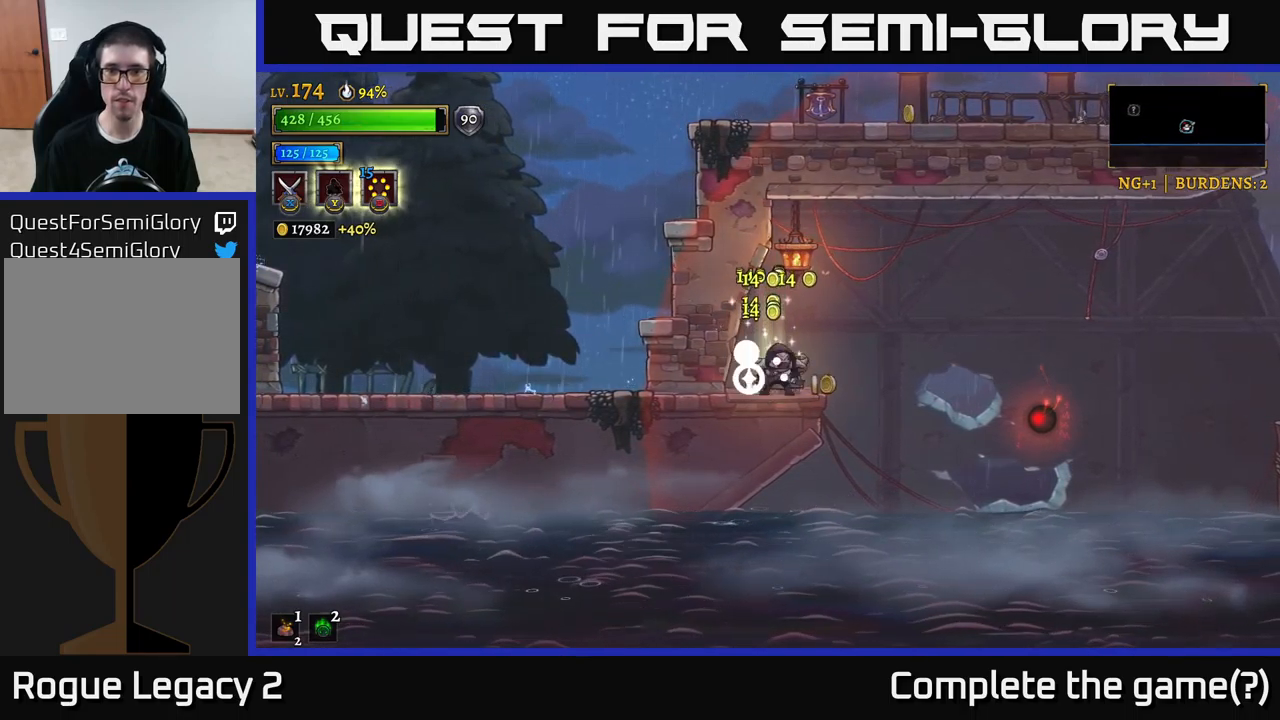
{"buttons": [], "left_stick": "right", "right_stick": "center", "events": [[233, "A", "down"], [466, "A", "up"]]}
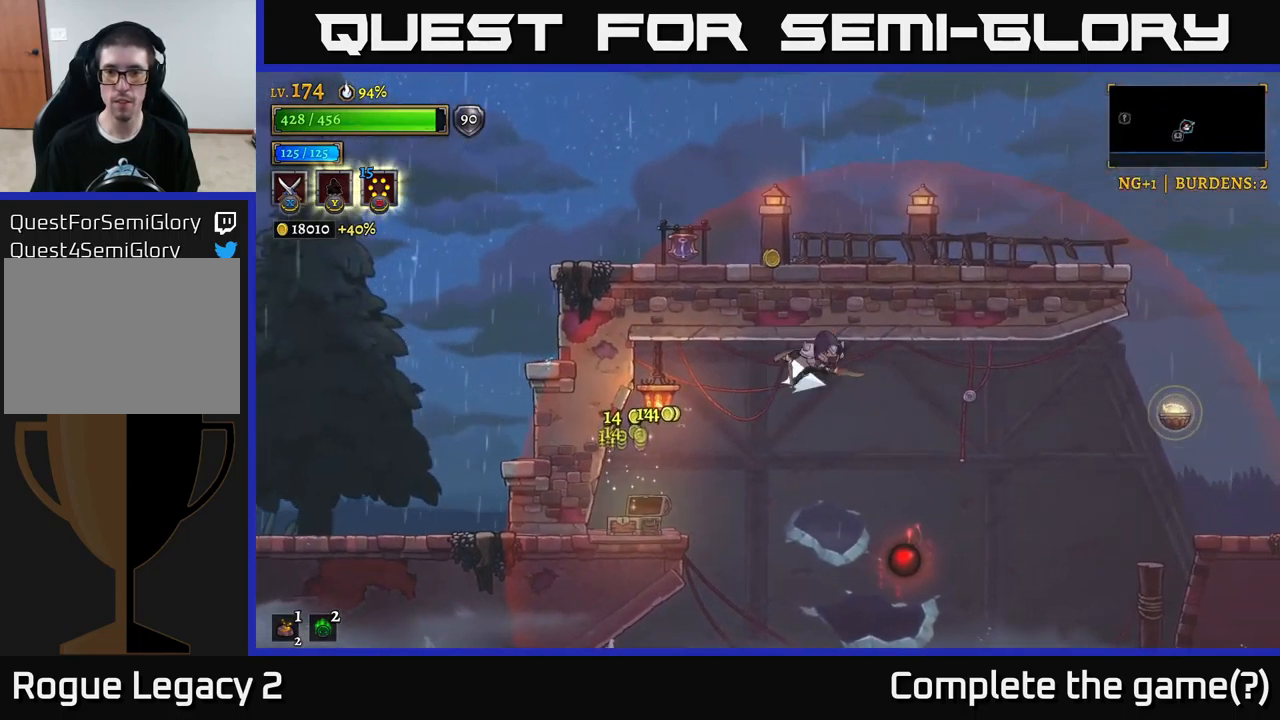
{"buttons": ["R2"], "left_stick": "right", "right_stick": "center", "events": [[33, "R2", "down"]]}
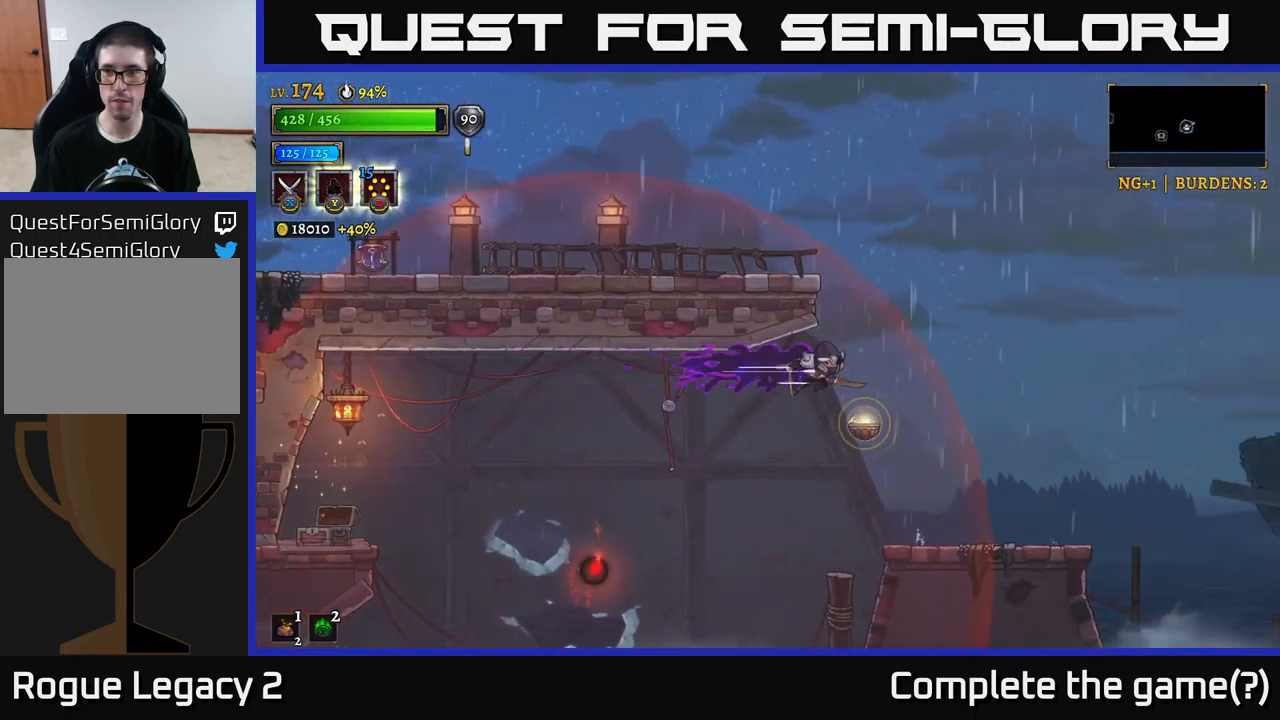
{"buttons": [], "left_stick": "right", "right_stick": "center", "events": [[216, "R2", "up"]]}
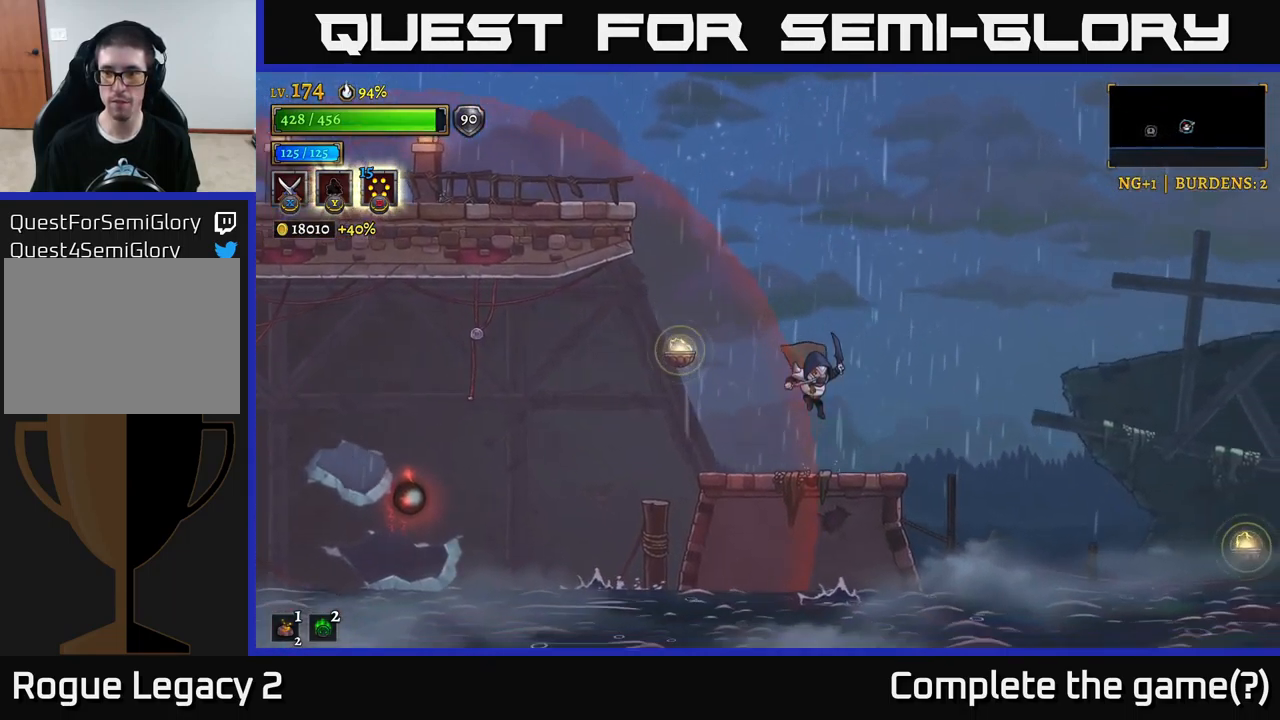
{"buttons": ["A"], "left_stick": "right", "right_stick": "center", "events": [[250, "A", "down"]]}
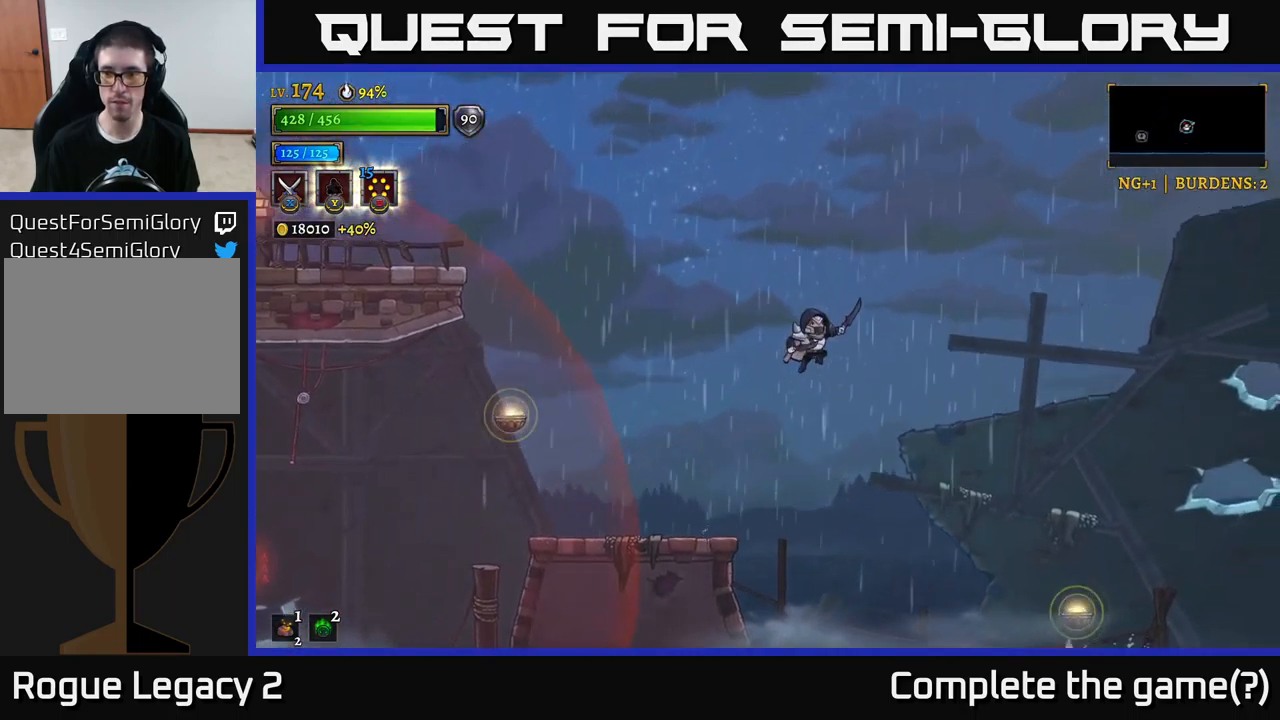
{"buttons": ["A"], "left_stick": "right", "right_stick": "center", "events": []}
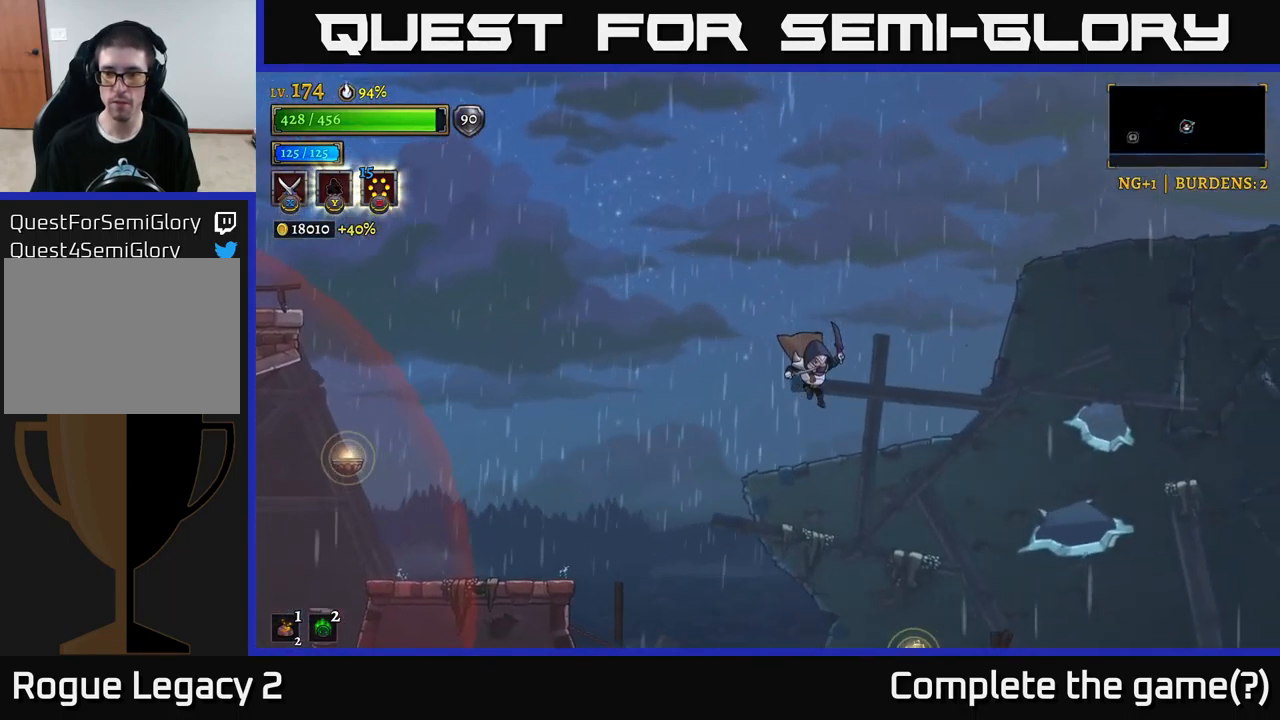
{"buttons": ["R2"], "left_stick": "right", "right_stick": "center", "events": [[183, "A", "up"], [316, "R2", "down"]]}
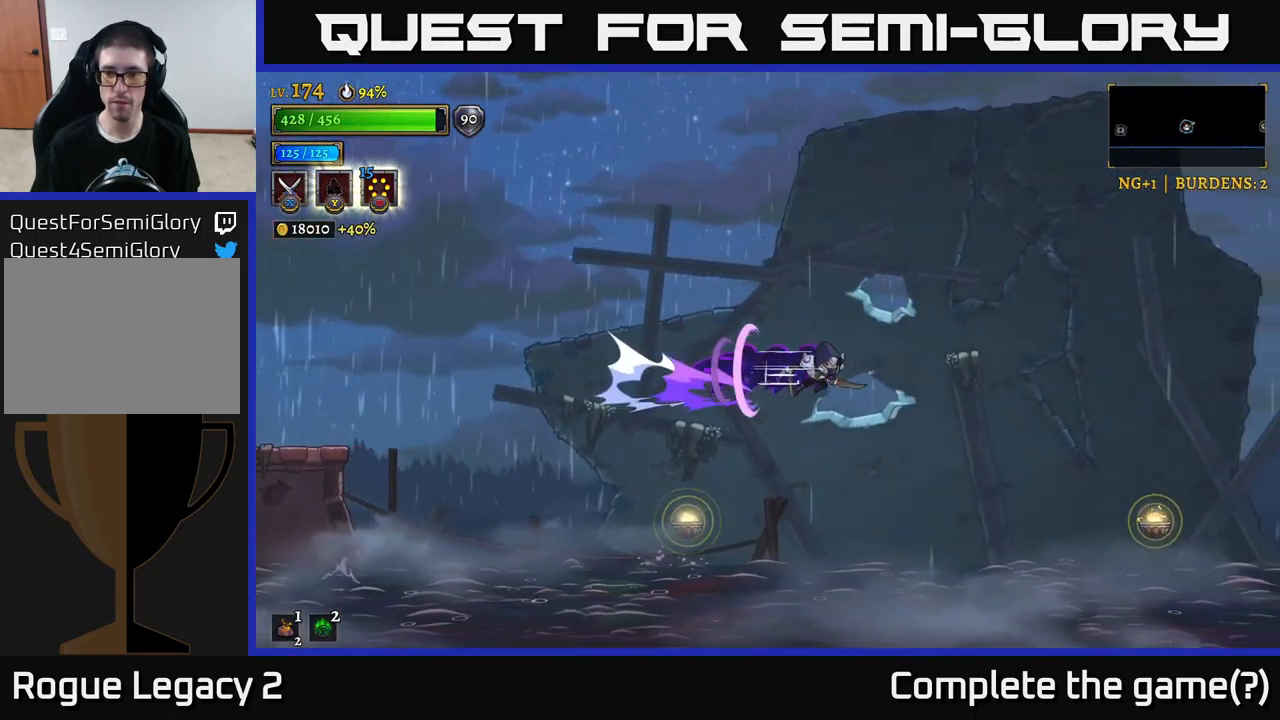
{"buttons": ["R2"], "left_stick": "right", "right_stick": "center", "events": []}
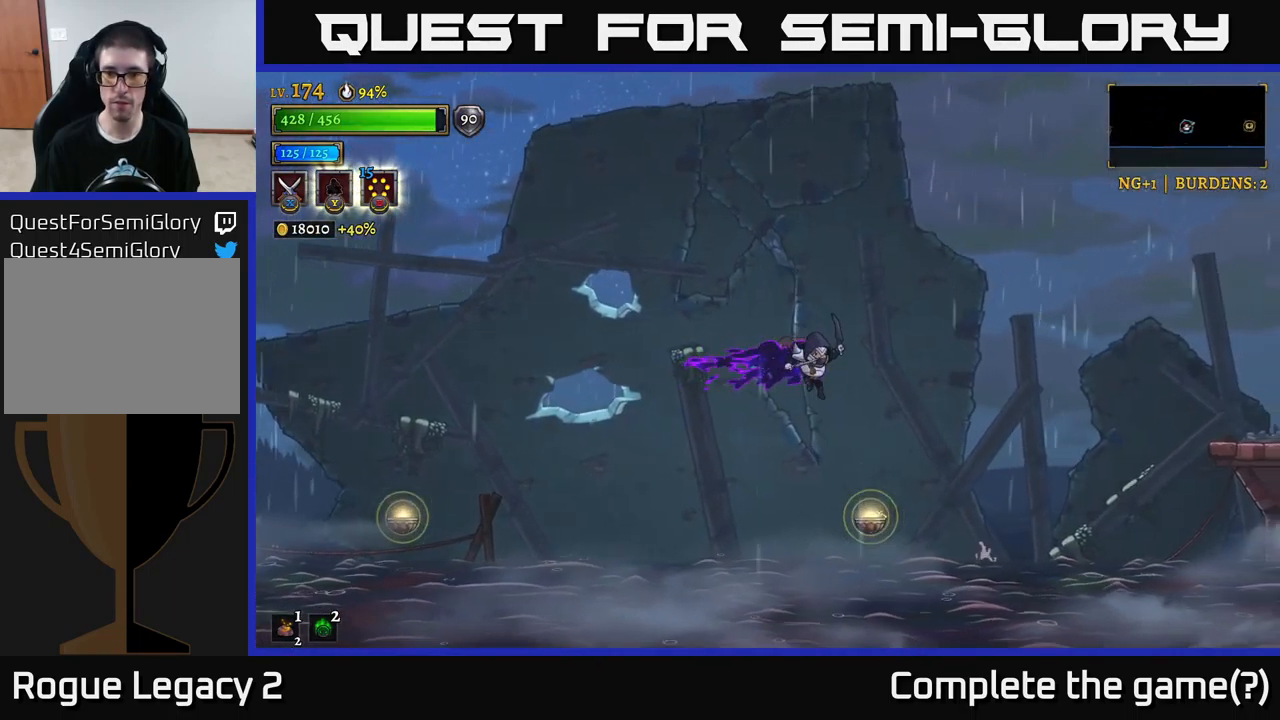
{"buttons": ["L1"], "left_stick": "right", "right_stick": "center", "events": [[33, "R2", "up"], [116, "left_stick", "center"], [300, "left_stick", "right"], [333, "L1", "down"]]}
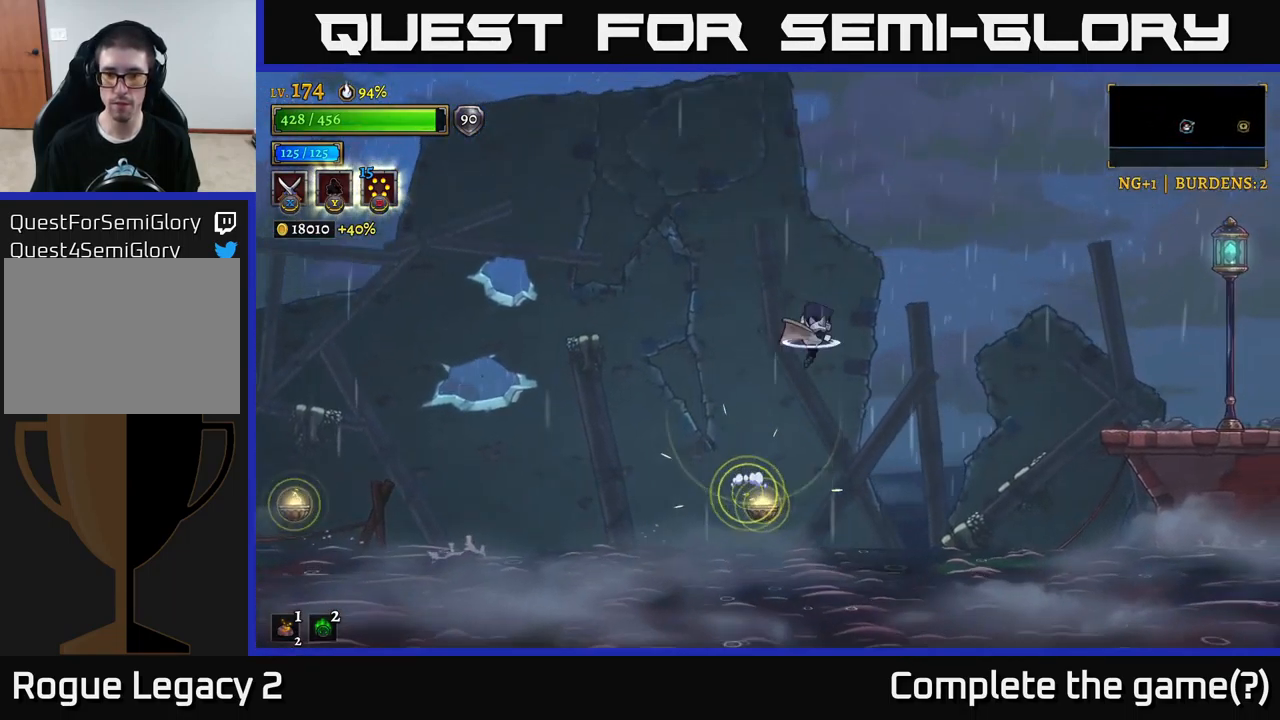
{"buttons": ["R2"], "left_stick": "right", "right_stick": "center", "events": [[216, "L1", "up"], [216, "R2", "down"]]}
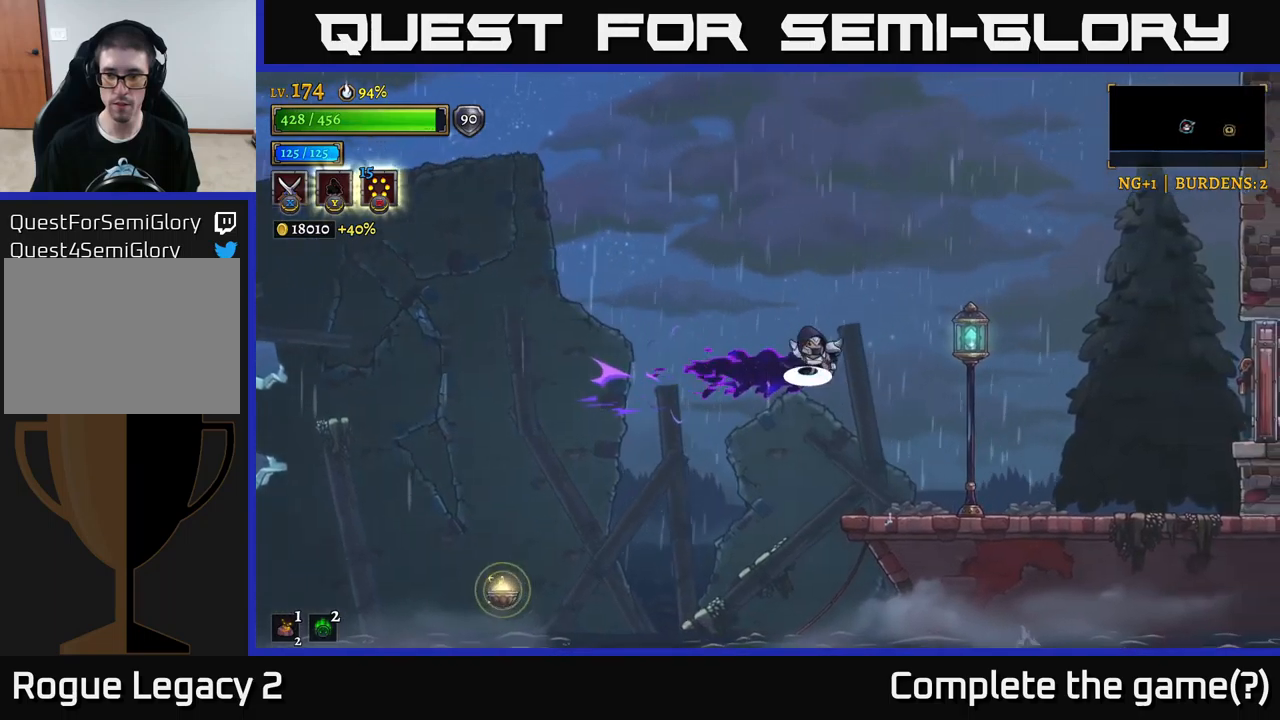
{"buttons": [], "left_stick": "right", "right_stick": "center", "events": [[17, "A", "down"], [17, "X", "down"], [200, "R2", "up"], [383, "A", "up"], [400, "X", "up"]]}
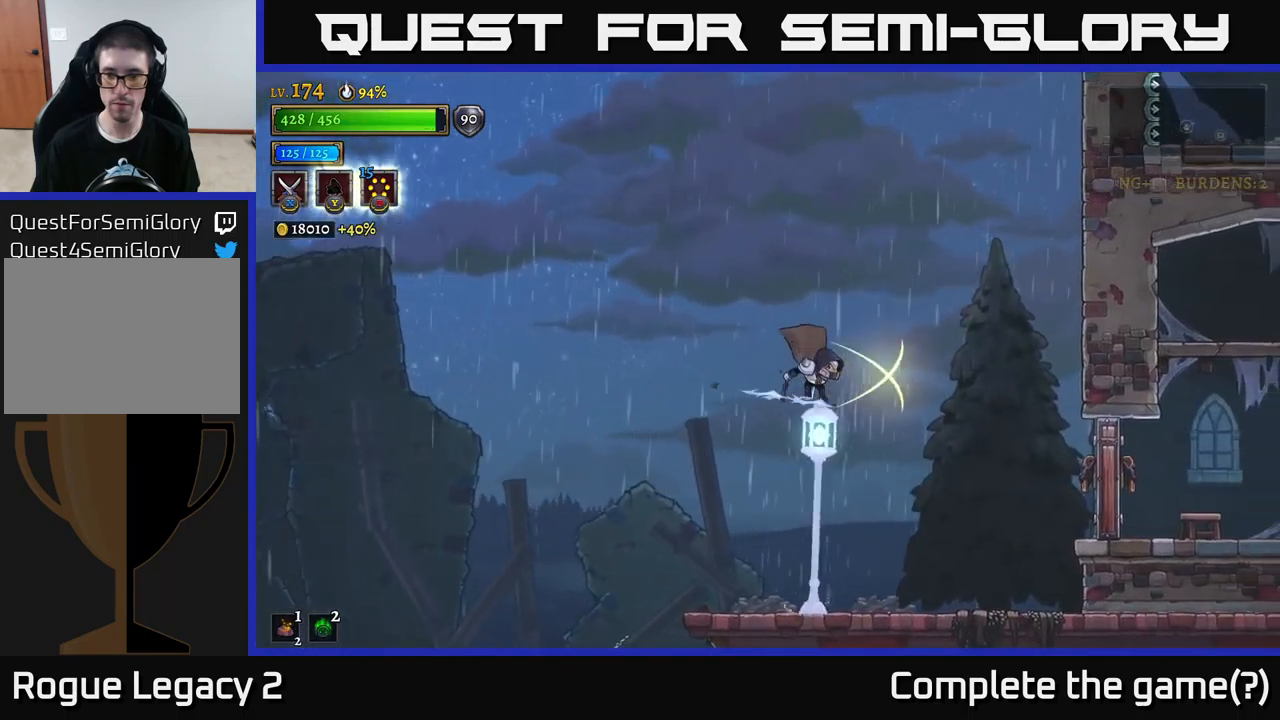
{"buttons": [], "left_stick": "right", "right_stick": "center", "events": [[67, "L1", "down"], [500, "L1", "up"]]}
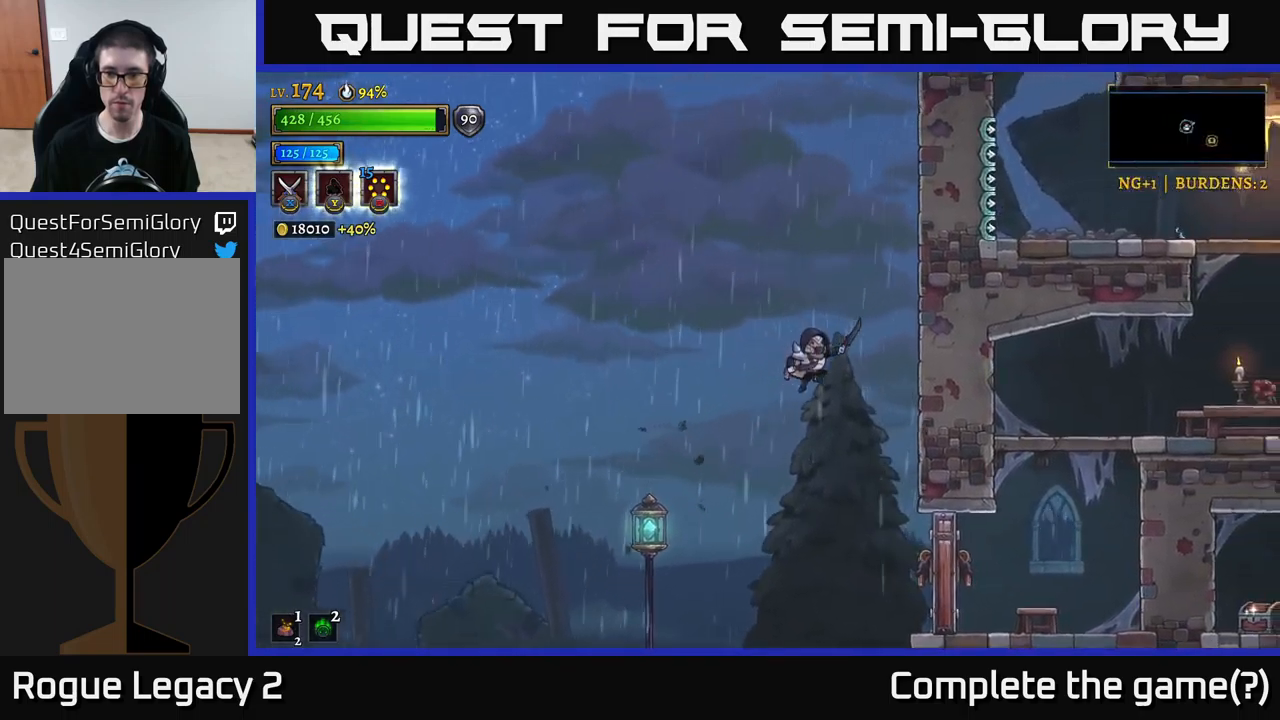
{"buttons": ["X"], "left_stick": "right", "right_stick": "center", "events": [[167, "X", "down"]]}
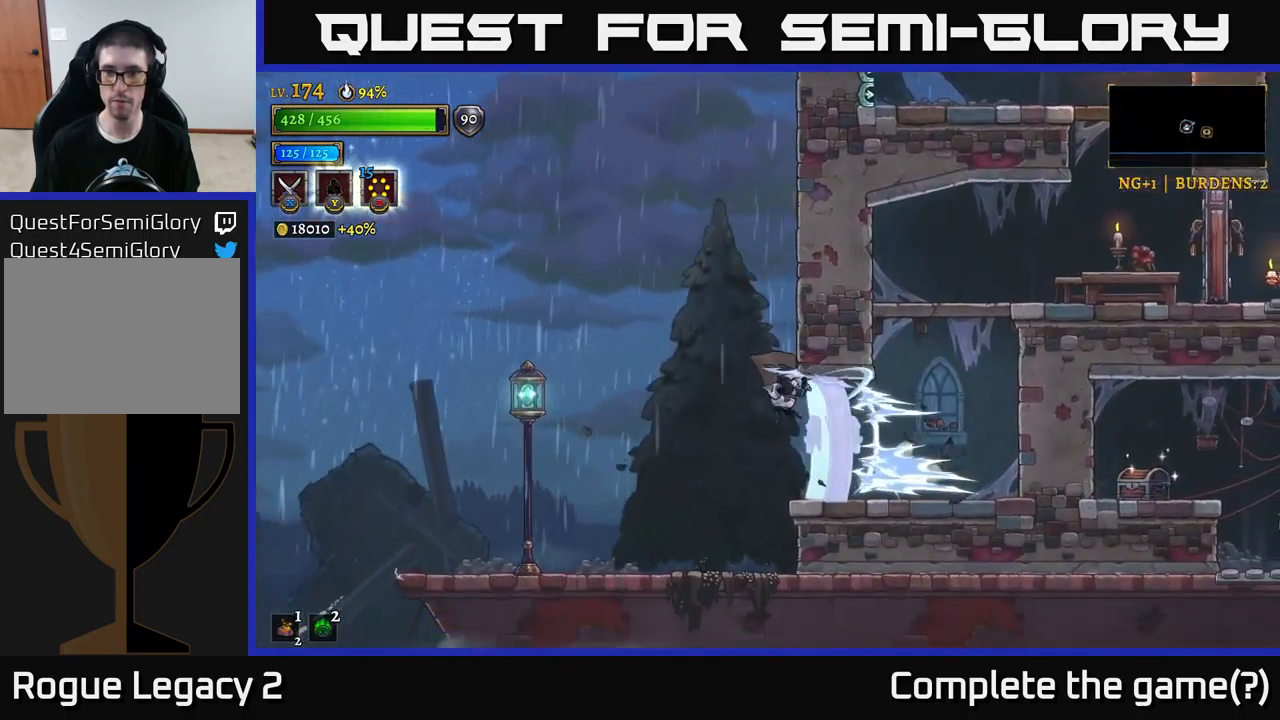
{"buttons": ["X"], "left_stick": "right", "right_stick": "center", "events": [[250, "X", "up"], [467, "X", "down"]]}
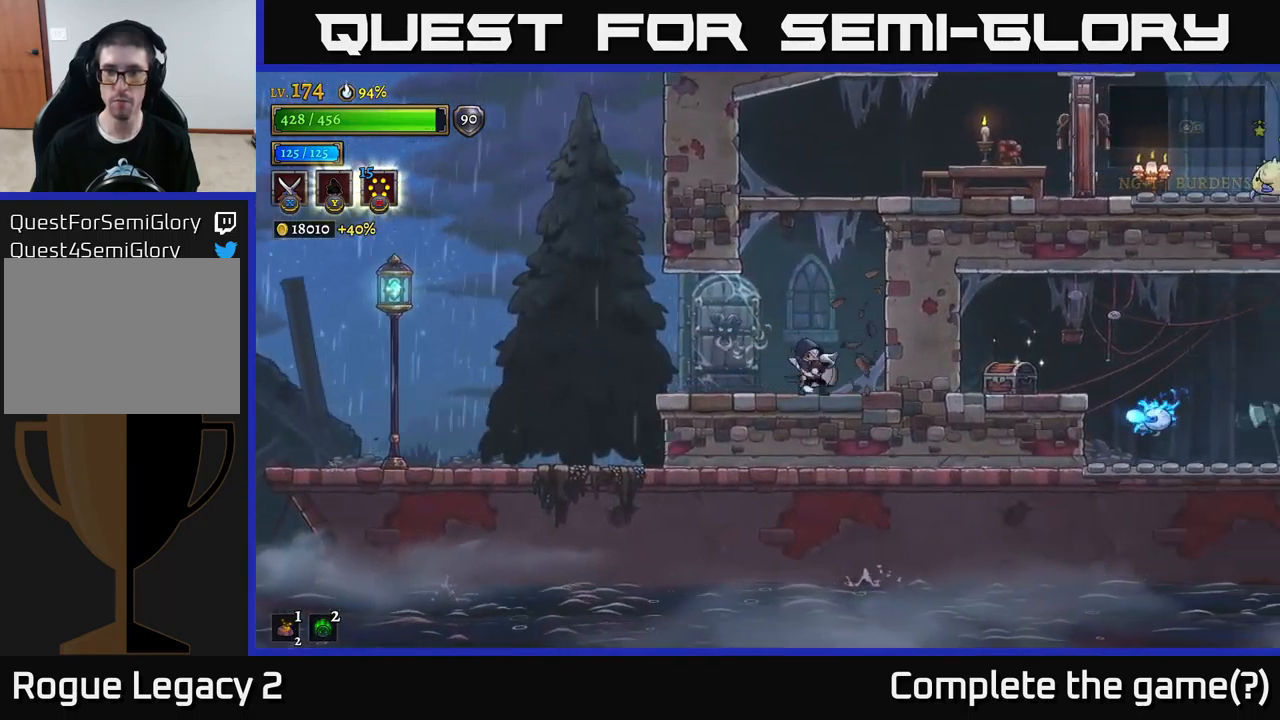
{"buttons": ["A"], "left_stick": "center", "right_stick": "center", "events": [[133, "A", "down"], [217, "X", "up"], [283, "left_stick", "center"]]}